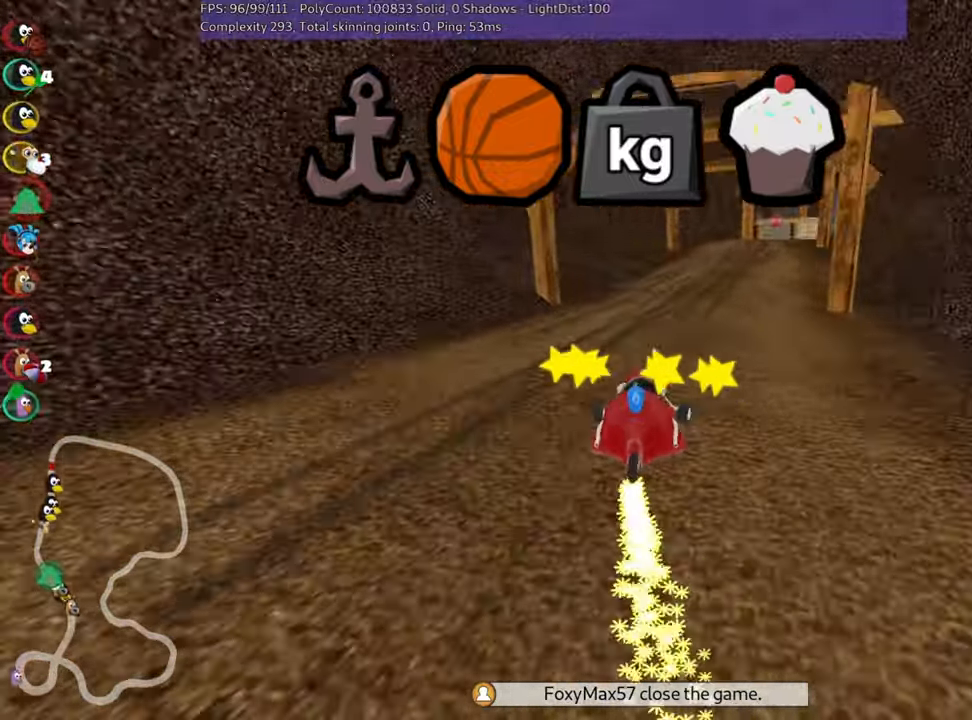
Gameplay with keyboard; each line is a JSON object with the keys held at the frame after it. "events" lists presses ("down") and releases ("up") of "down", "fire", "left", "look", "nitro", "right", "skid" and "up" between this image and that frame as [ms after this image, input, new state], when the widget could be followed in between. No other keys are recorded. Mouse input is not recorded. Key names are as the overlay labels them; some are game actions (e.g. jump) rather than physical keys.
{"keys": ["left", "skid", "up"], "events": [[34, "right", "up"], [50, "left", "down"], [150, "nitro", "down"], [250, "left", "up"], [317, "left", "down"], [334, "nitro", "up"]]}
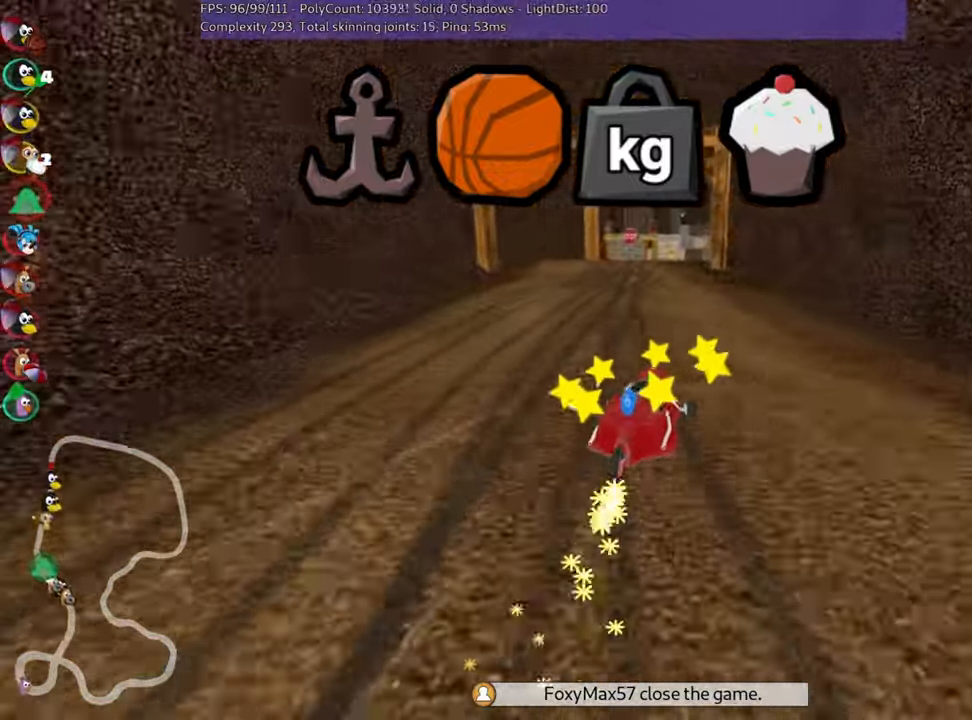
{"keys": ["right", "skid", "up"], "events": [[417, "right", "down"], [484, "left", "up"]]}
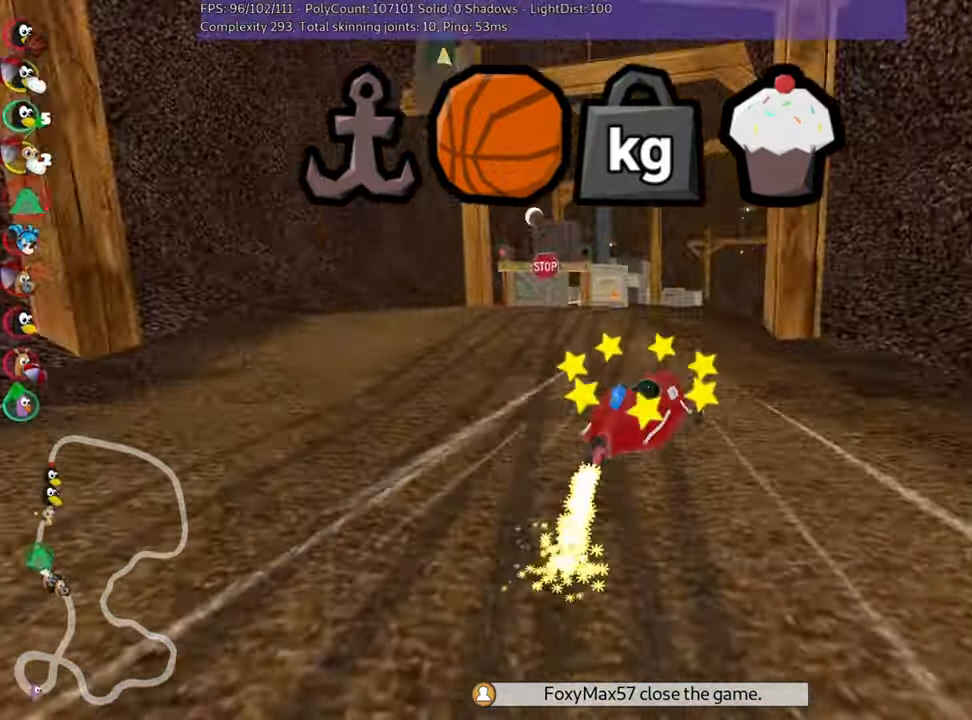
{"keys": ["left", "right", "skid", "up"], "events": [[134, "left", "down"], [200, "right", "up"], [434, "right", "down"]]}
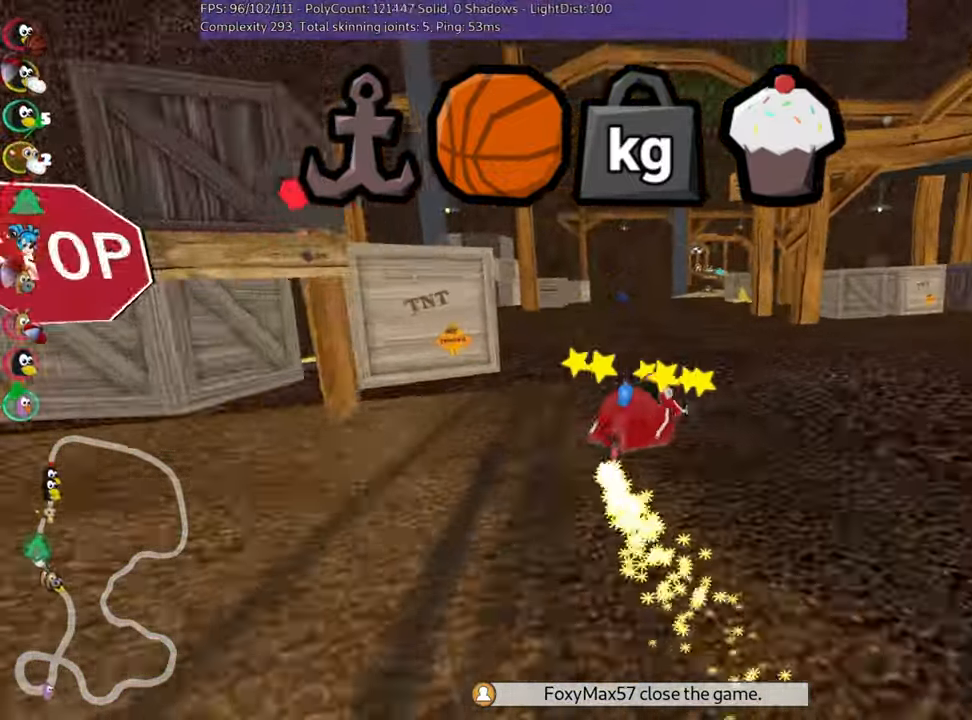
{"keys": ["left", "skid", "up"], "events": [[17, "left", "up"], [200, "left", "down"], [250, "right", "up"]]}
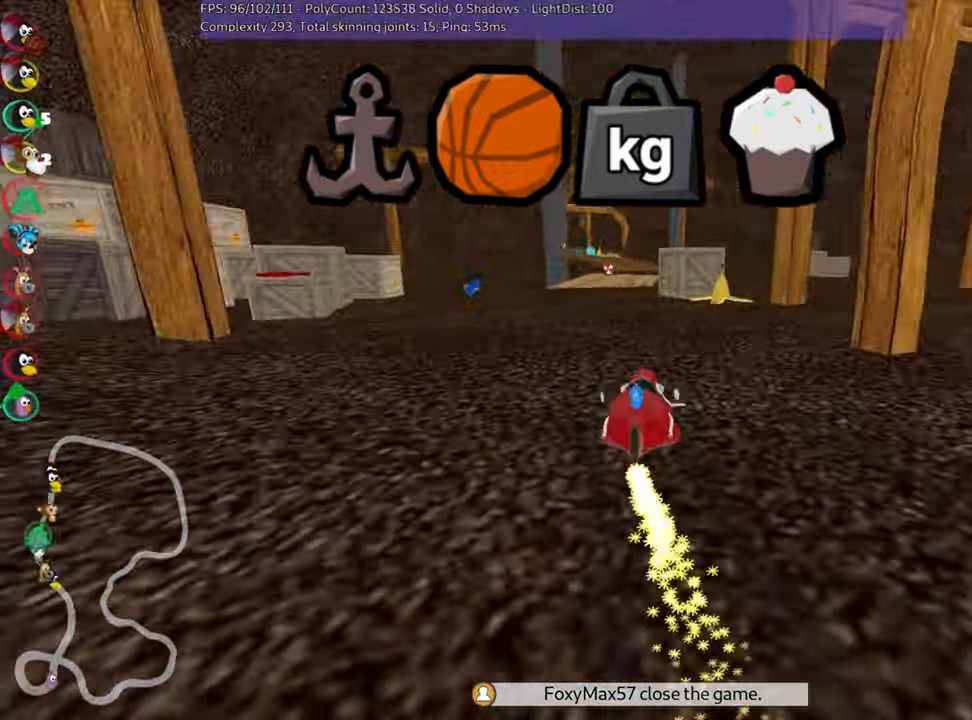
{"keys": ["left", "skid", "up"], "events": []}
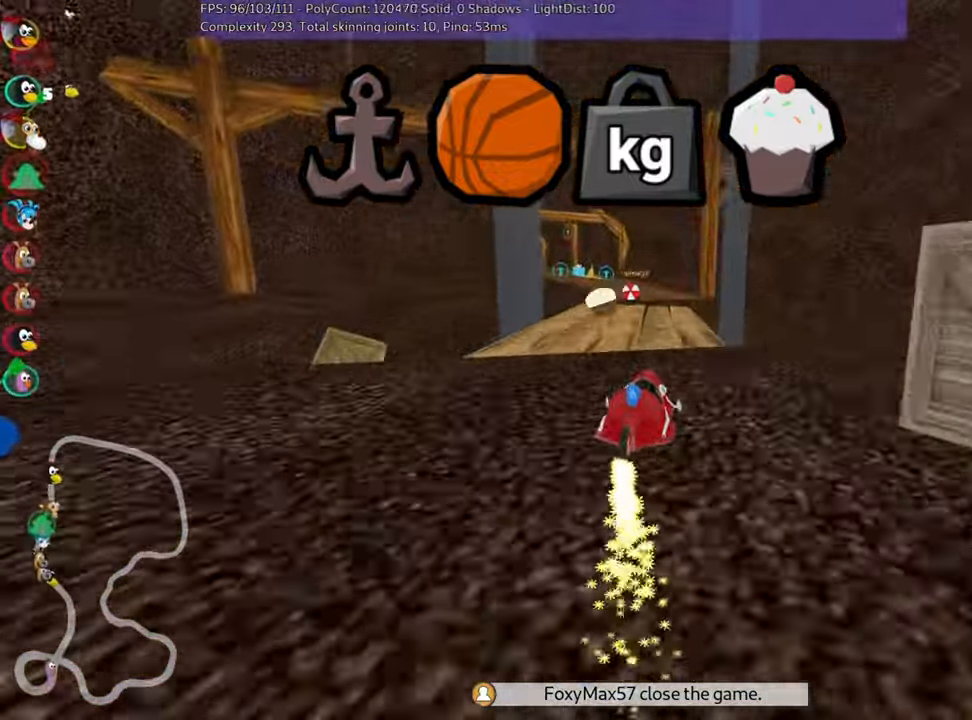
{"keys": ["up"], "events": [[250, "skid", "up"], [484, "left", "up"]]}
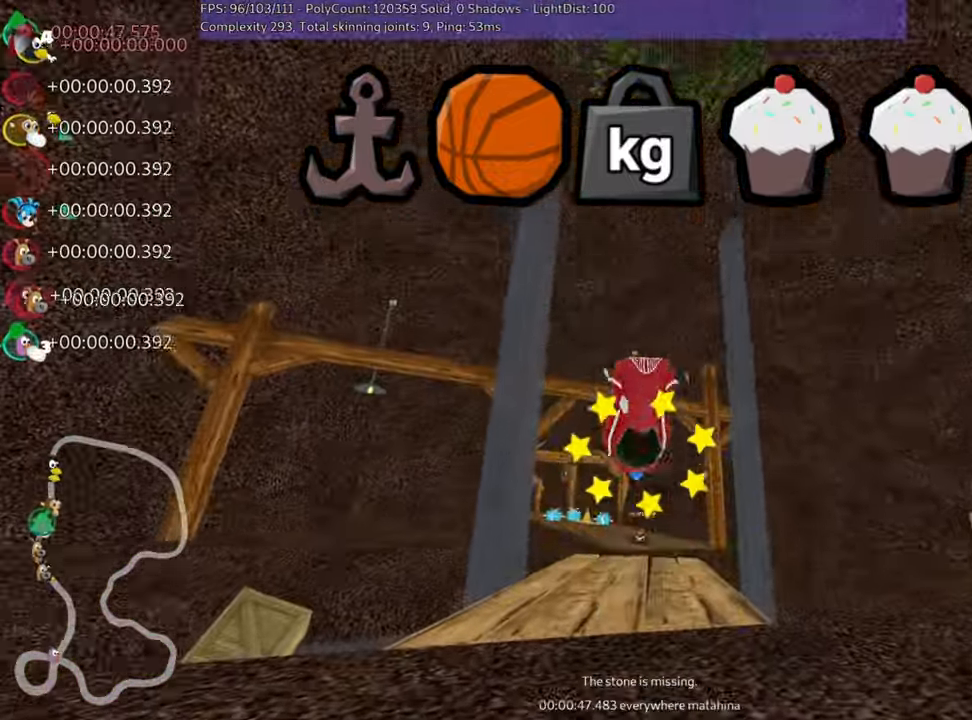
{"keys": ["up"], "events": []}
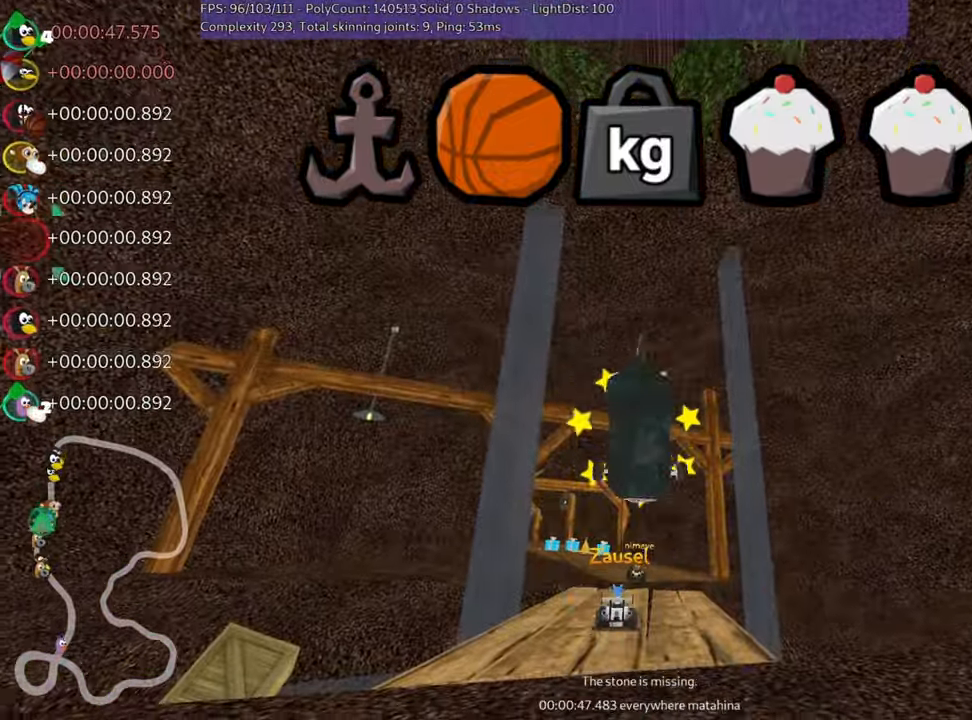
{"keys": ["nitro", "up"], "events": [[450, "nitro", "down"]]}
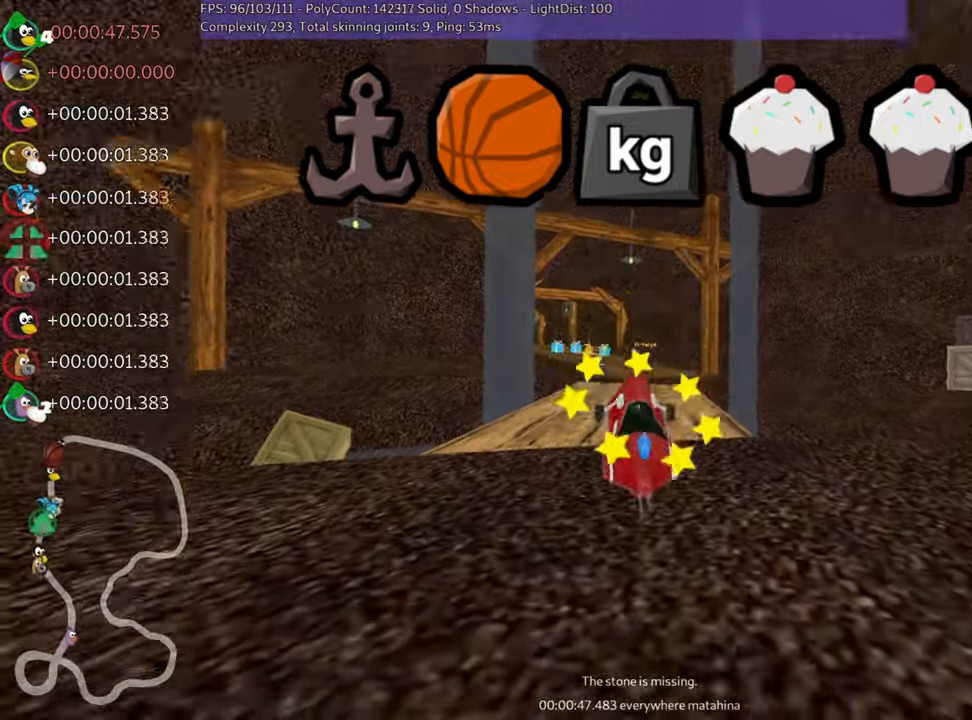
{"keys": ["nitro", "up"], "events": []}
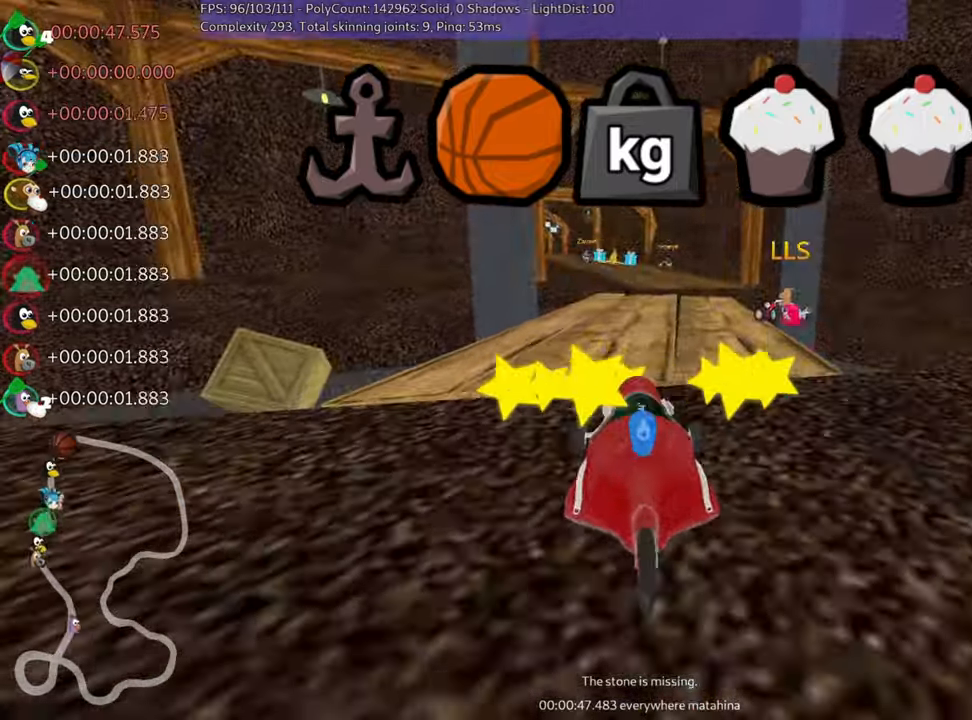
{"keys": ["nitro", "right", "up"], "events": [[216, "right", "down"]]}
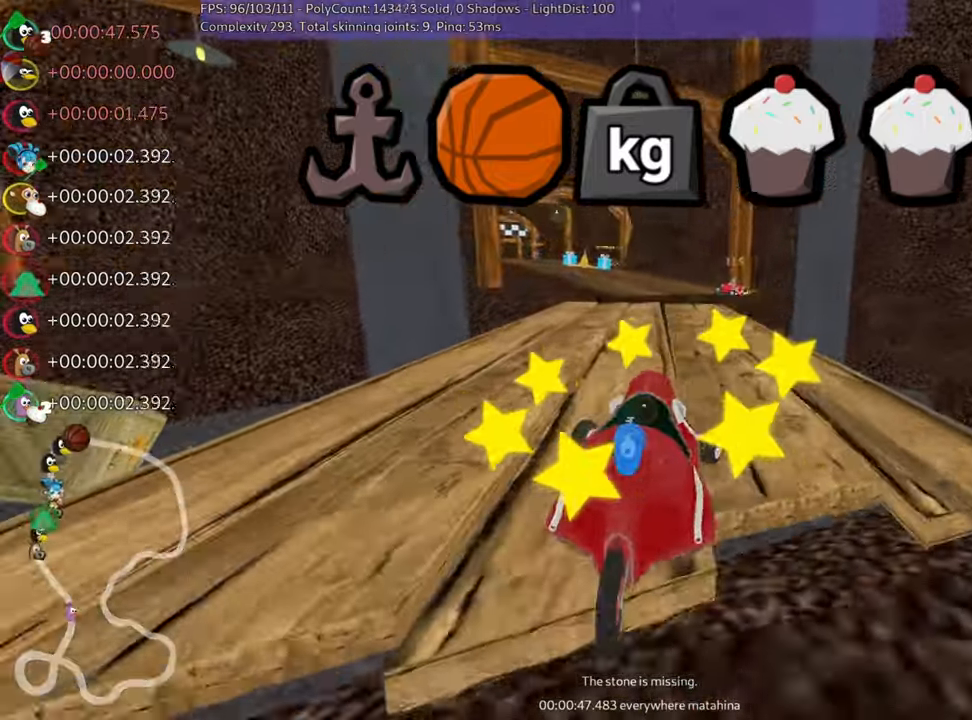
{"keys": ["left", "skid", "up"], "events": [[50, "right", "up"], [100, "skid", "down"], [116, "left", "down"], [183, "nitro", "up"]]}
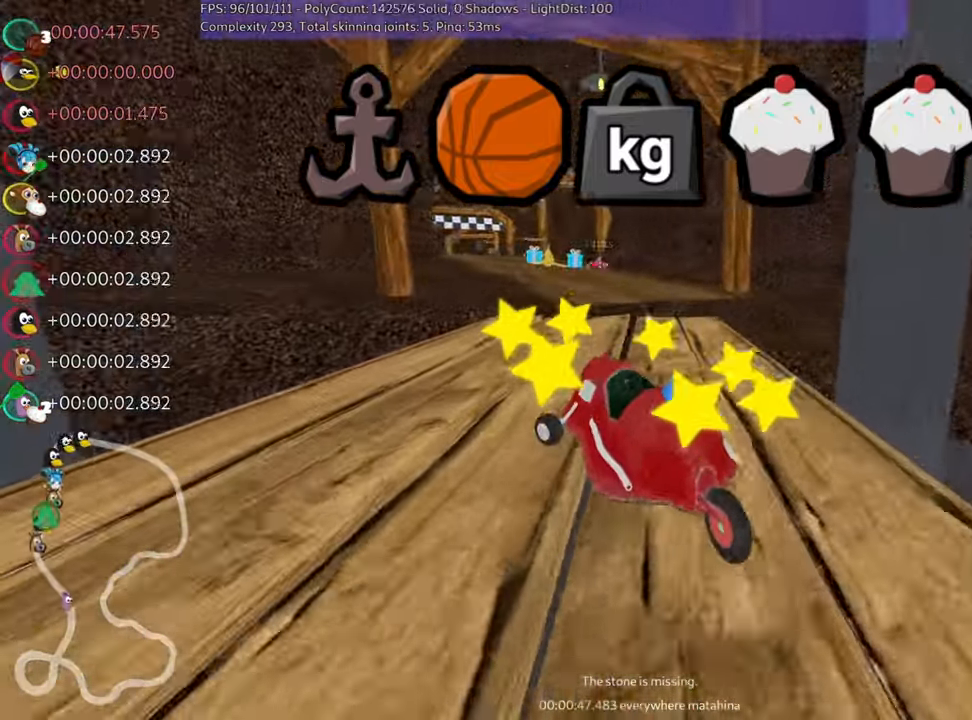
{"keys": ["right", "skid", "up"], "events": [[33, "left", "up"], [66, "right", "down"]]}
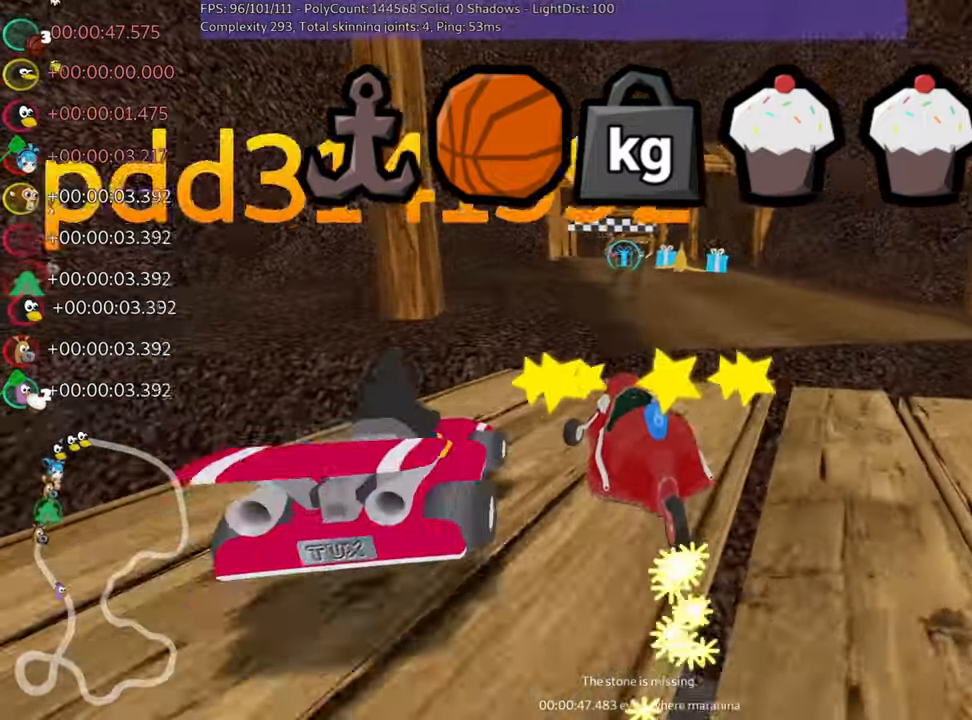
{"keys": ["right", "skid", "up"], "events": []}
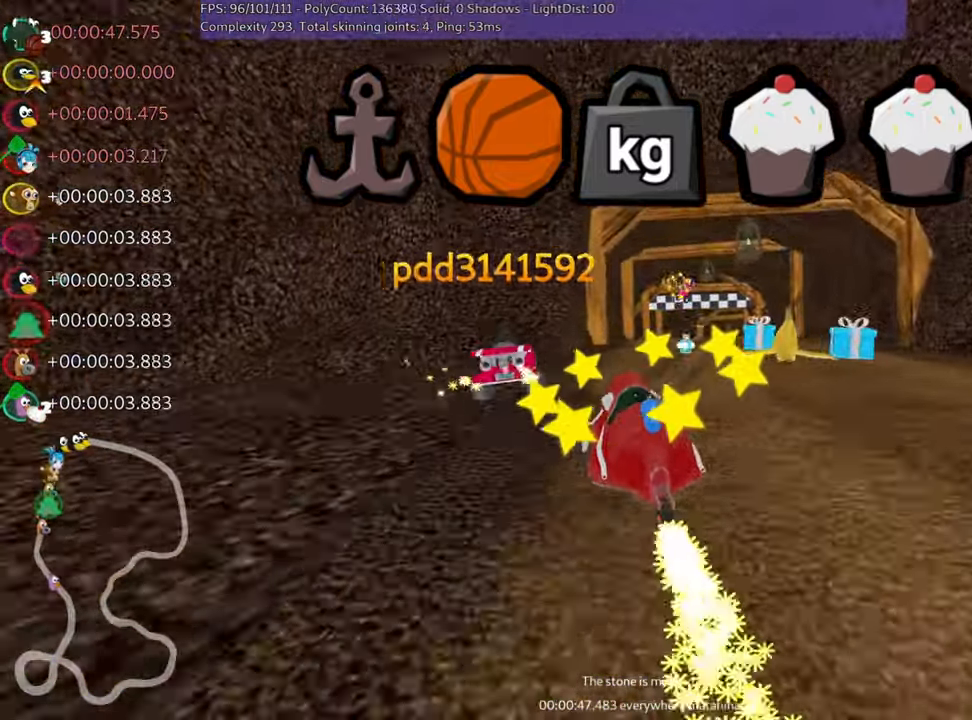
{"keys": ["right", "up"], "events": [[83, "skid", "up"]]}
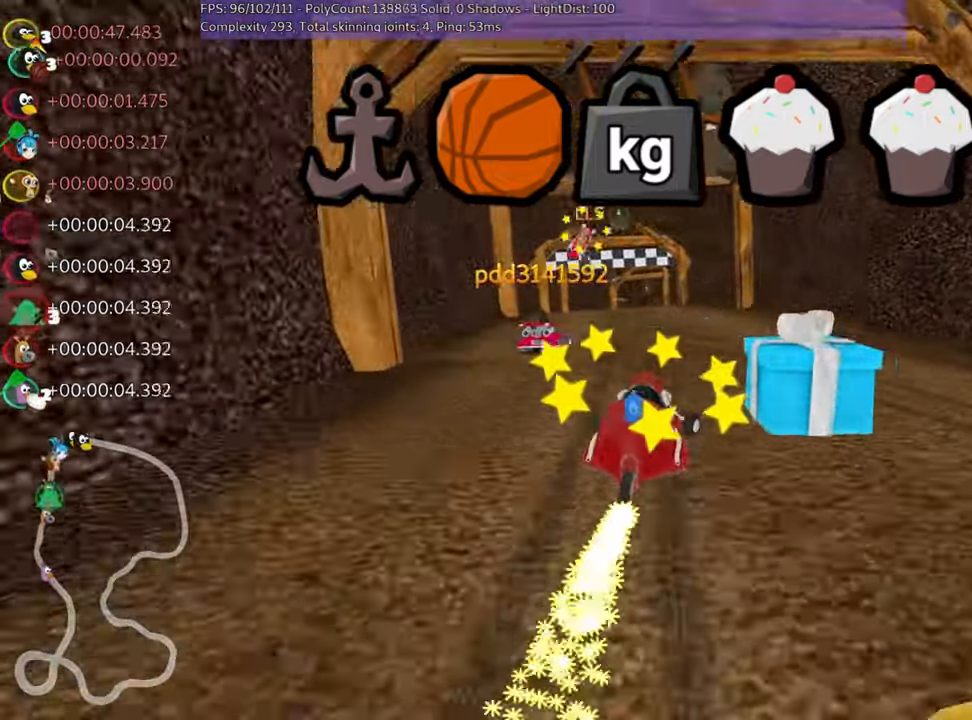
{"keys": ["left", "up"], "events": [[33, "right", "up"], [66, "left", "down"], [183, "fire", "down"], [316, "fire", "up"]]}
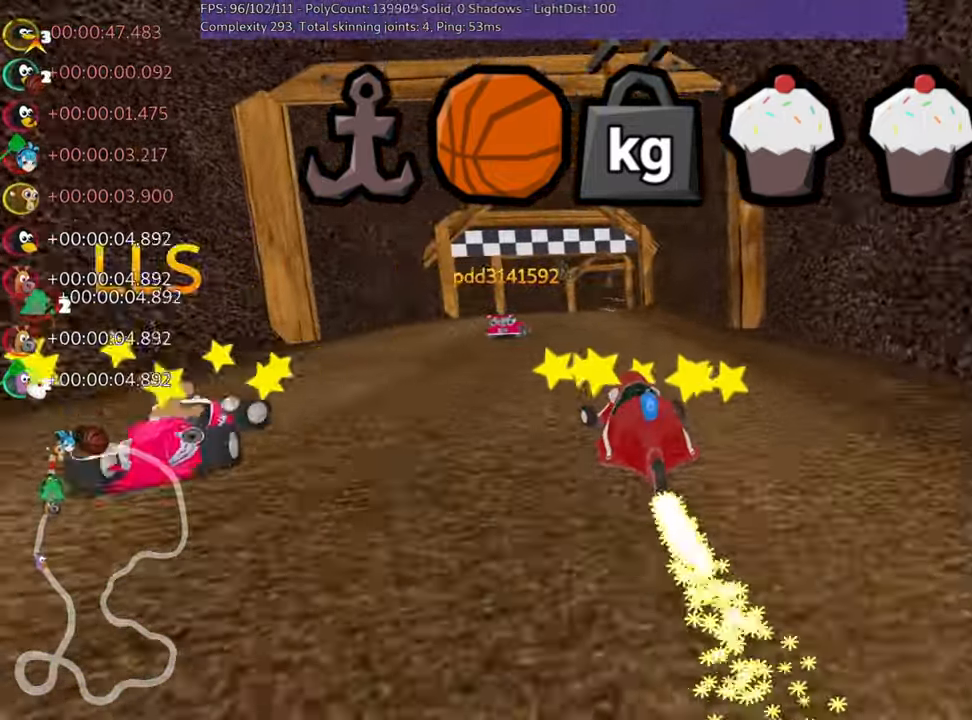
{"keys": ["nitro", "right", "skid", "up"], "events": [[83, "left", "up"], [500, "nitro", "down"], [500, "right", "down"], [500, "skid", "down"]]}
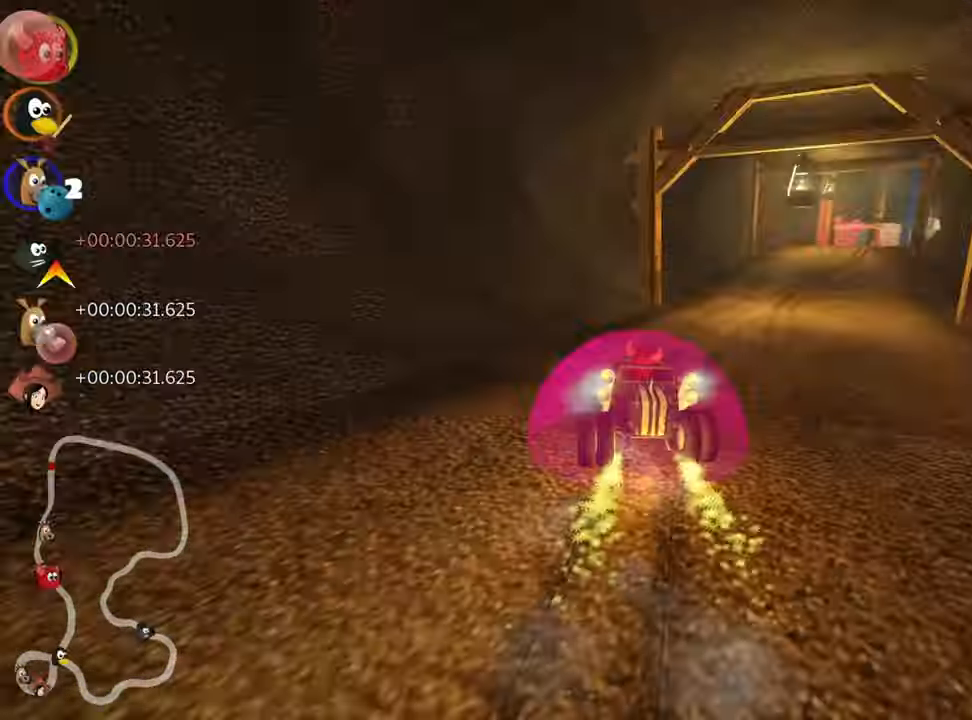
{"keys": ["nitro", "right", "up"], "events": [[133, "skid", "up"]]}
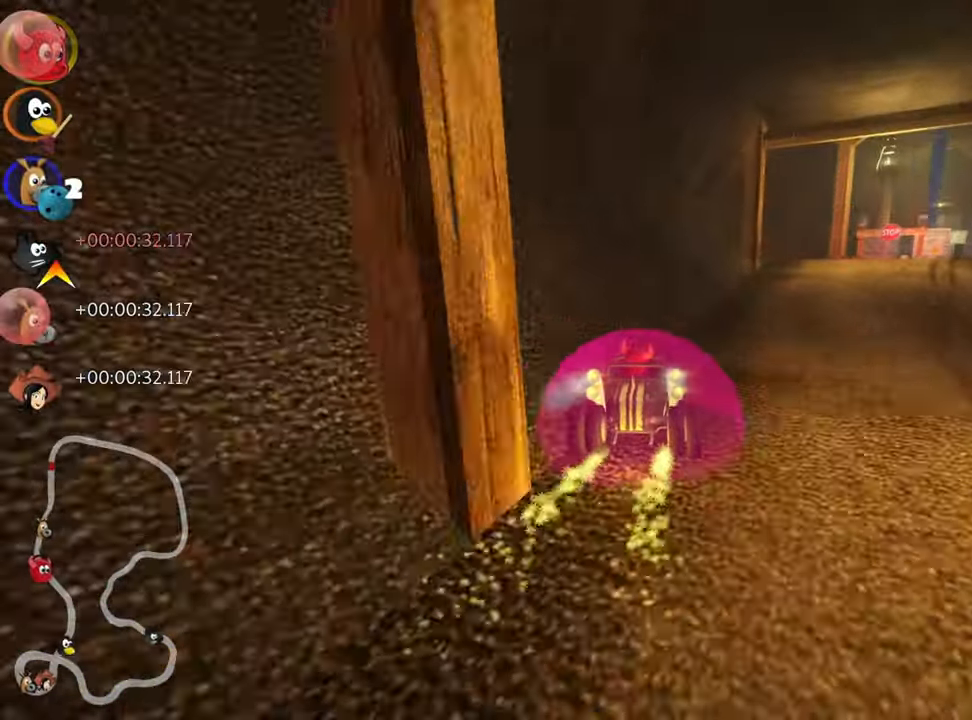
{"keys": ["nitro", "right", "skid", "up"], "events": [[267, "right", "up"], [383, "right", "down"], [383, "skid", "down"]]}
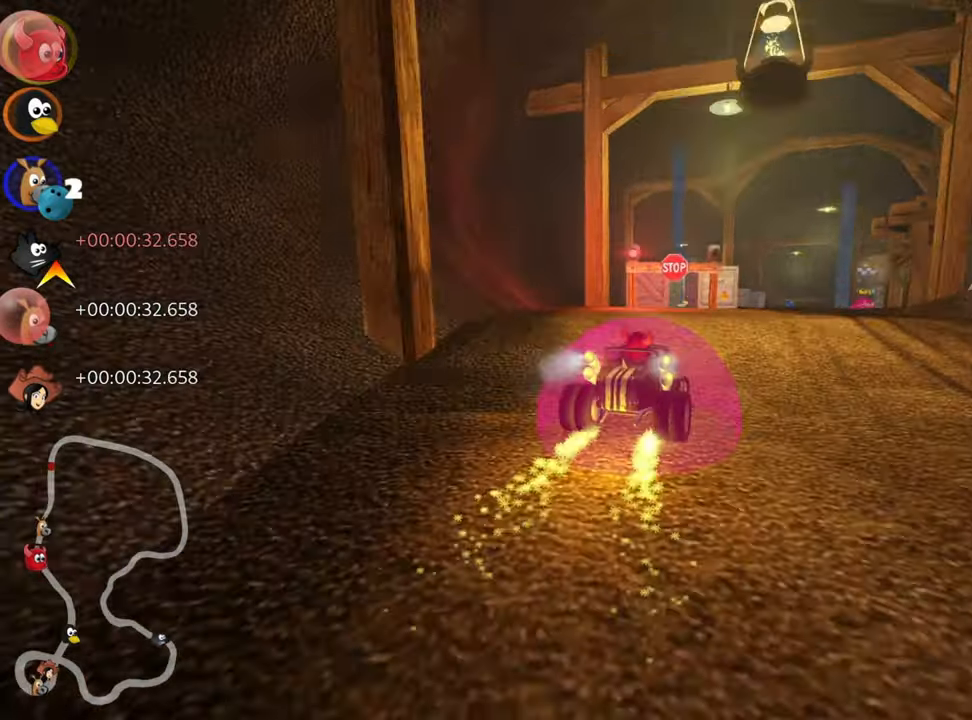
{"keys": ["left", "nitro", "skid", "up"], "events": [[267, "right", "up"], [317, "left", "down"]]}
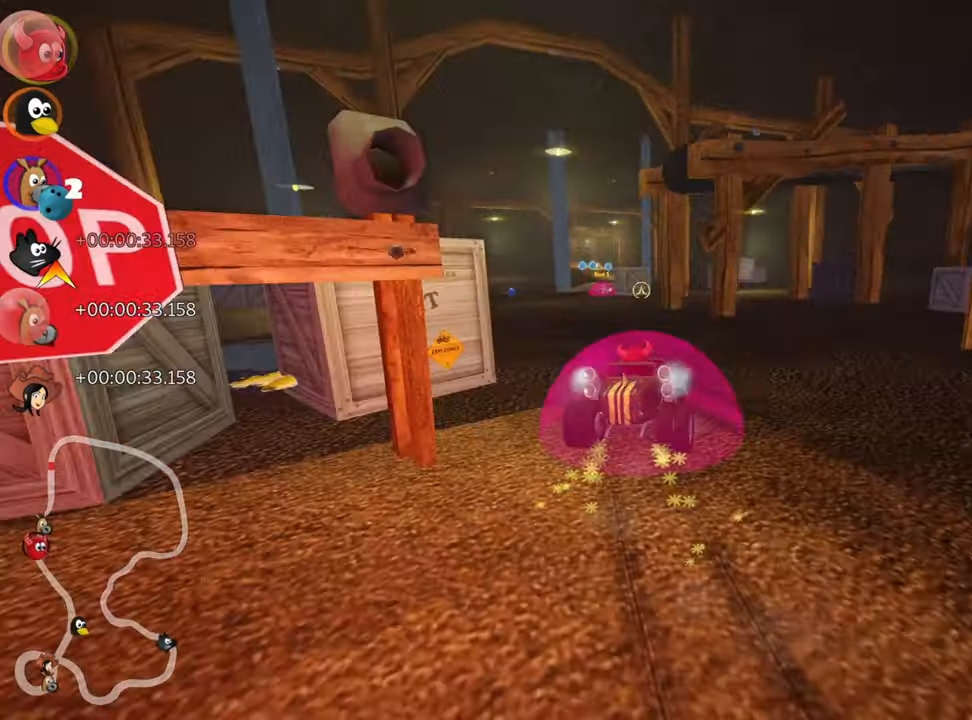
{"keys": ["nitro", "up"], "events": [[267, "skid", "up"], [467, "left", "up"]]}
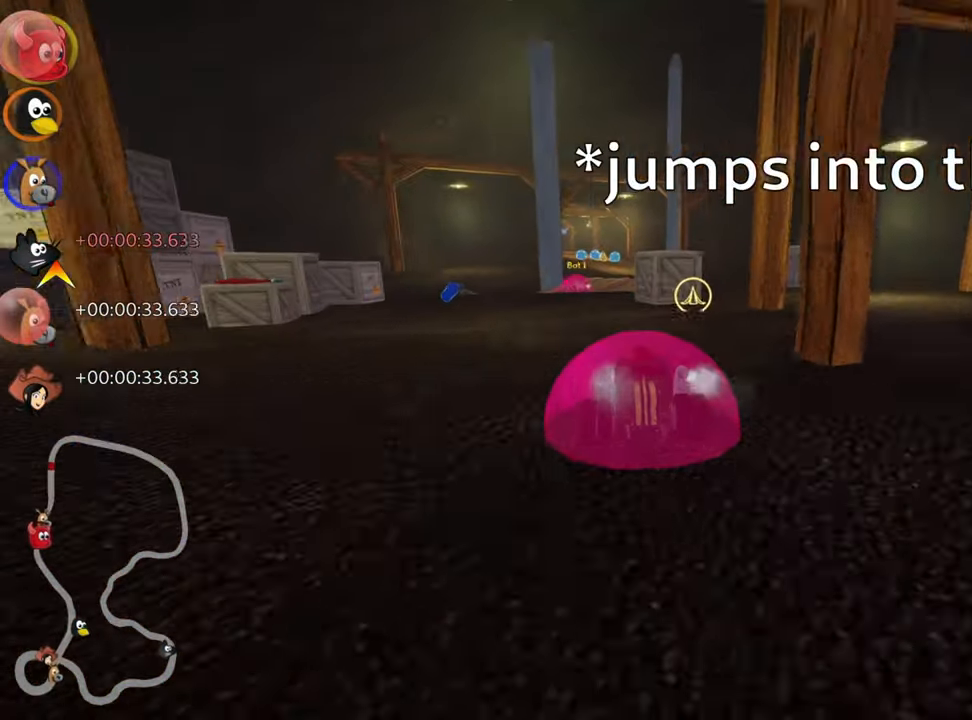
{"keys": ["nitro", "up"], "events": [[283, "right", "down"], [383, "right", "up"]]}
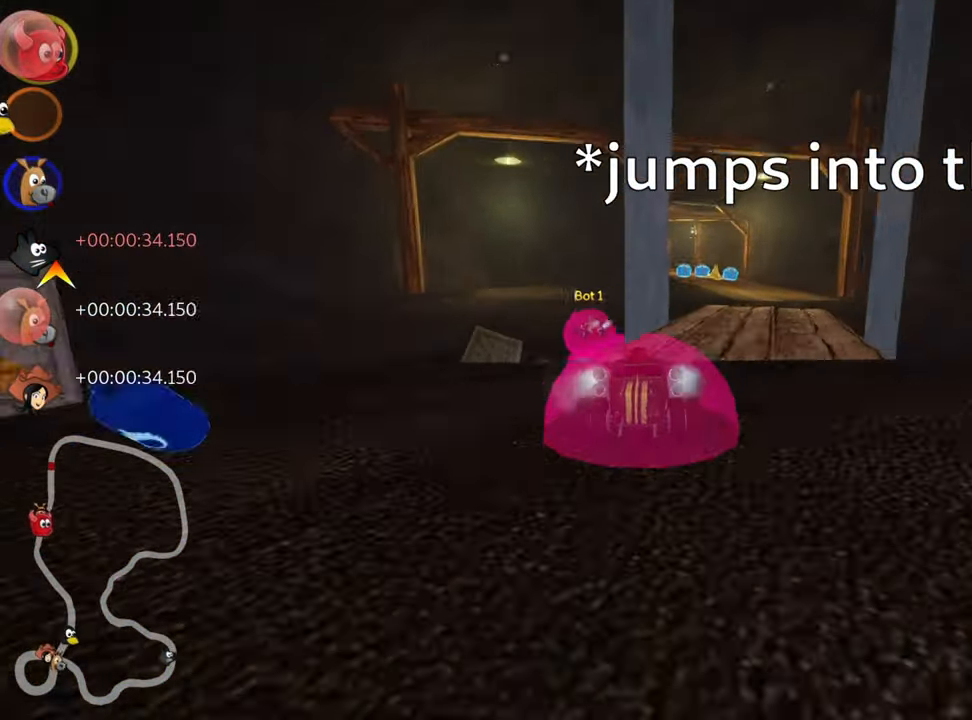
{"keys": ["nitro", "up"], "events": [[33, "right", "down"], [283, "right", "up"]]}
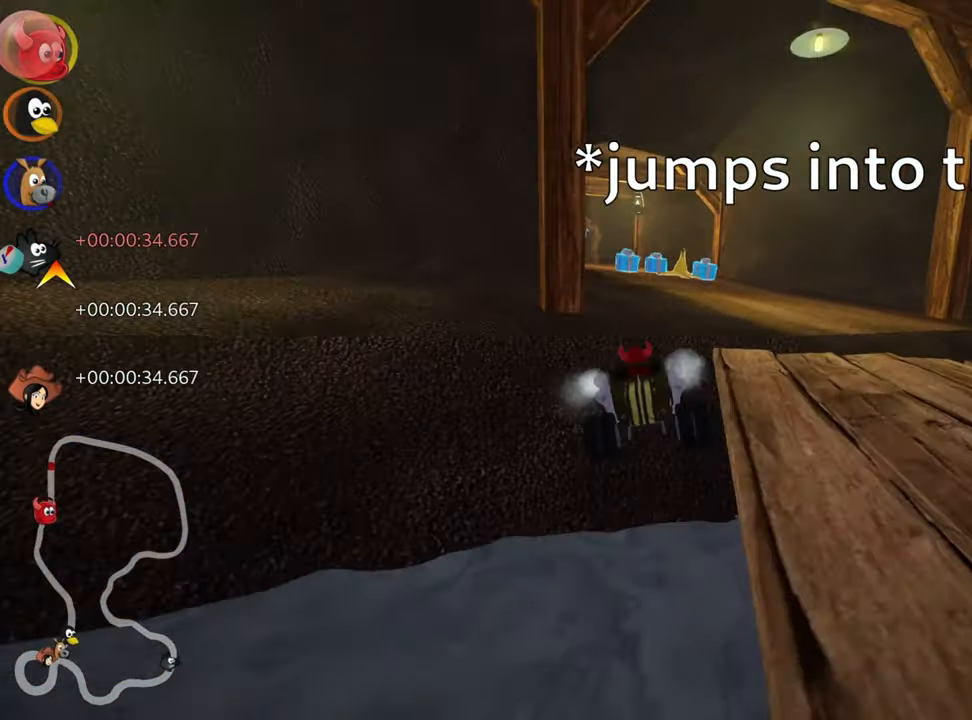
{"keys": ["nitro", "up"], "events": []}
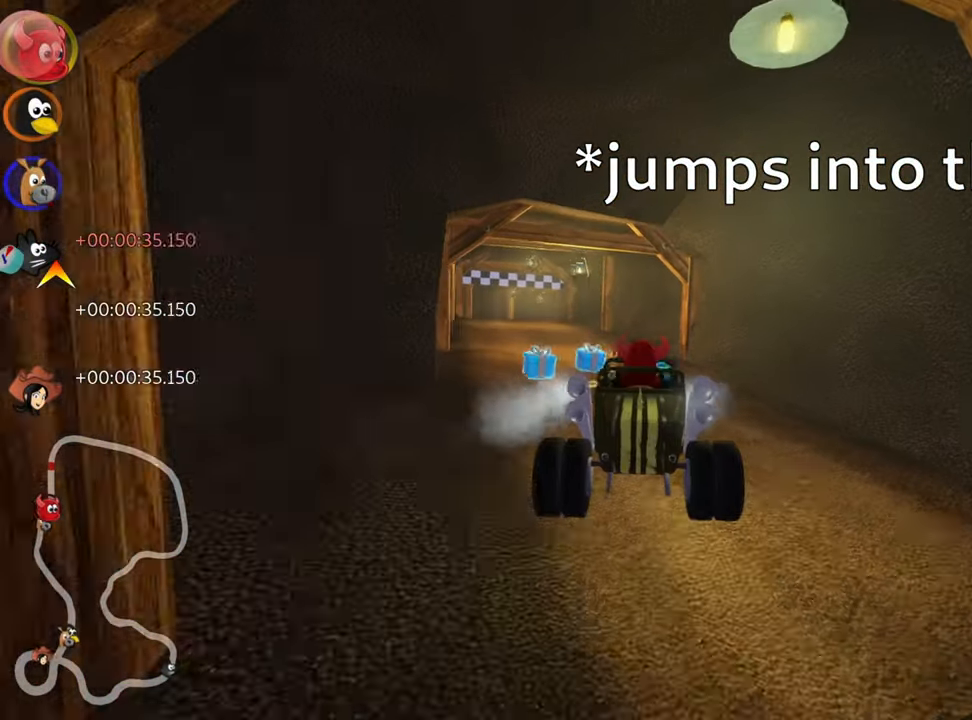
{"keys": ["left", "nitro", "skid", "up"], "events": [[283, "left", "down"], [350, "skid", "down"]]}
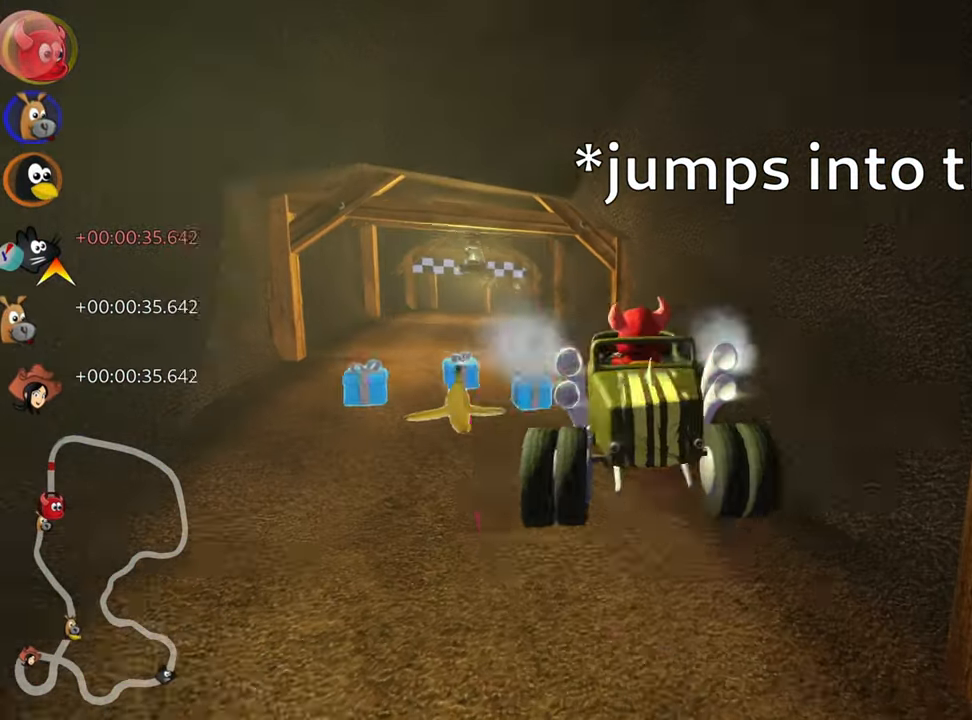
{"keys": ["left", "nitro", "up"], "events": [[150, "skid", "up"]]}
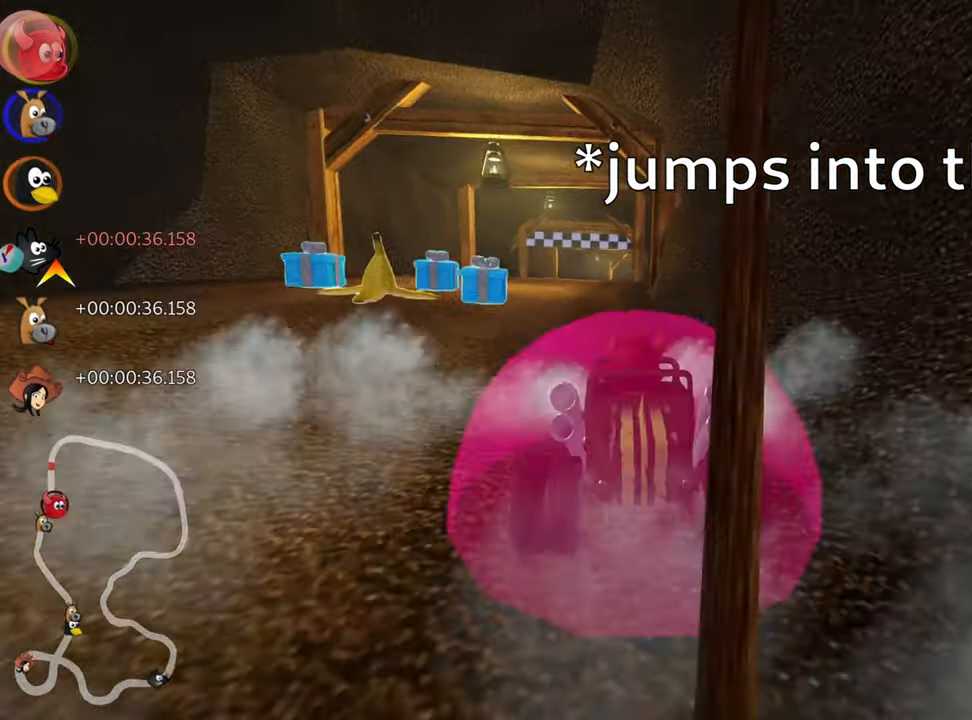
{"keys": ["nitro", "up"], "events": [[283, "left", "up"]]}
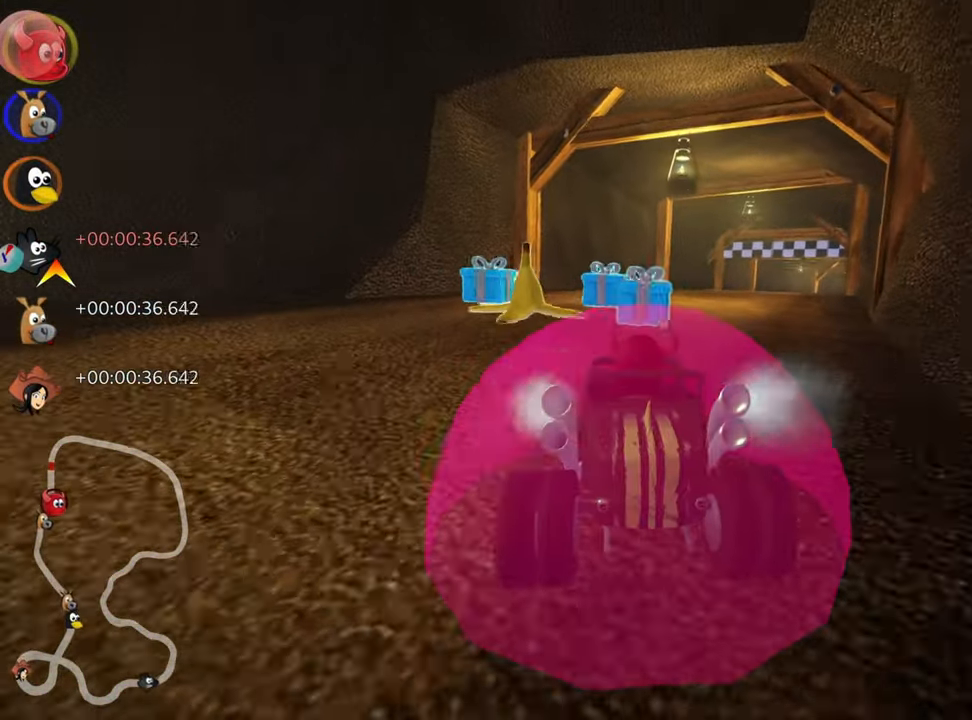
{"keys": ["up"], "events": [[333, "nitro", "up"]]}
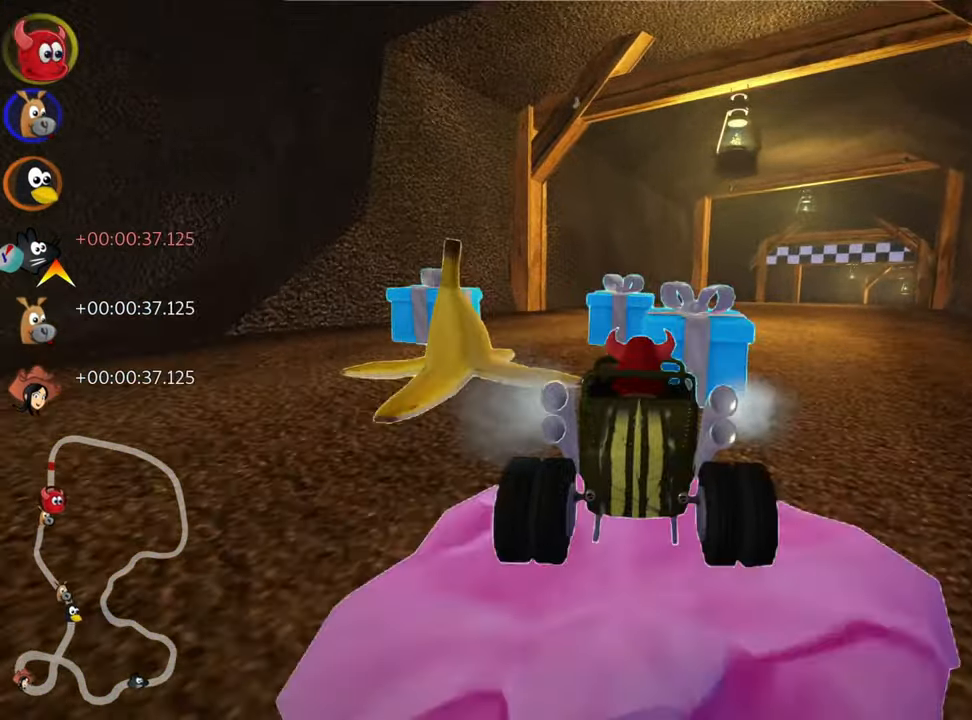
{"keys": ["right", "up"], "events": [[200, "right", "down"]]}
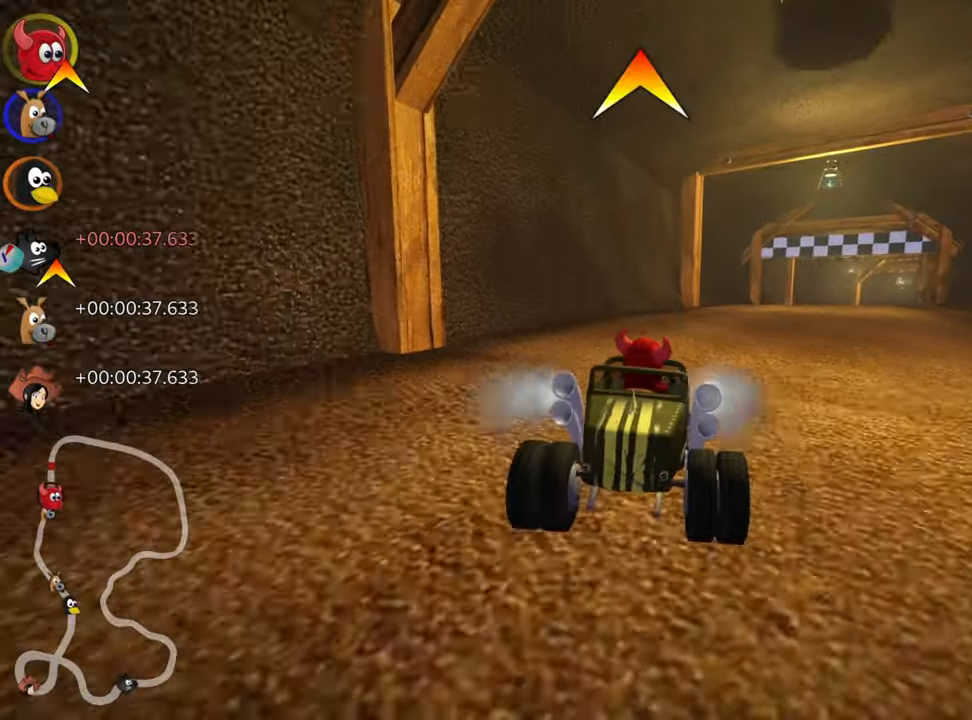
{"keys": ["up"], "events": [[250, "right", "up"]]}
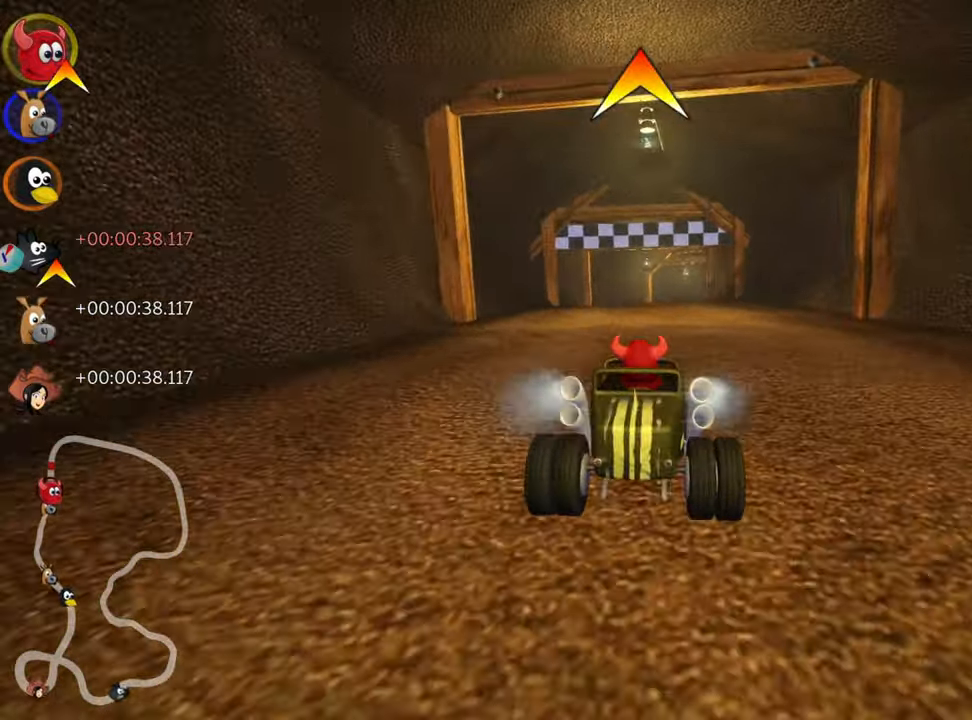
{"keys": ["right", "up"], "events": [[500, "right", "down"]]}